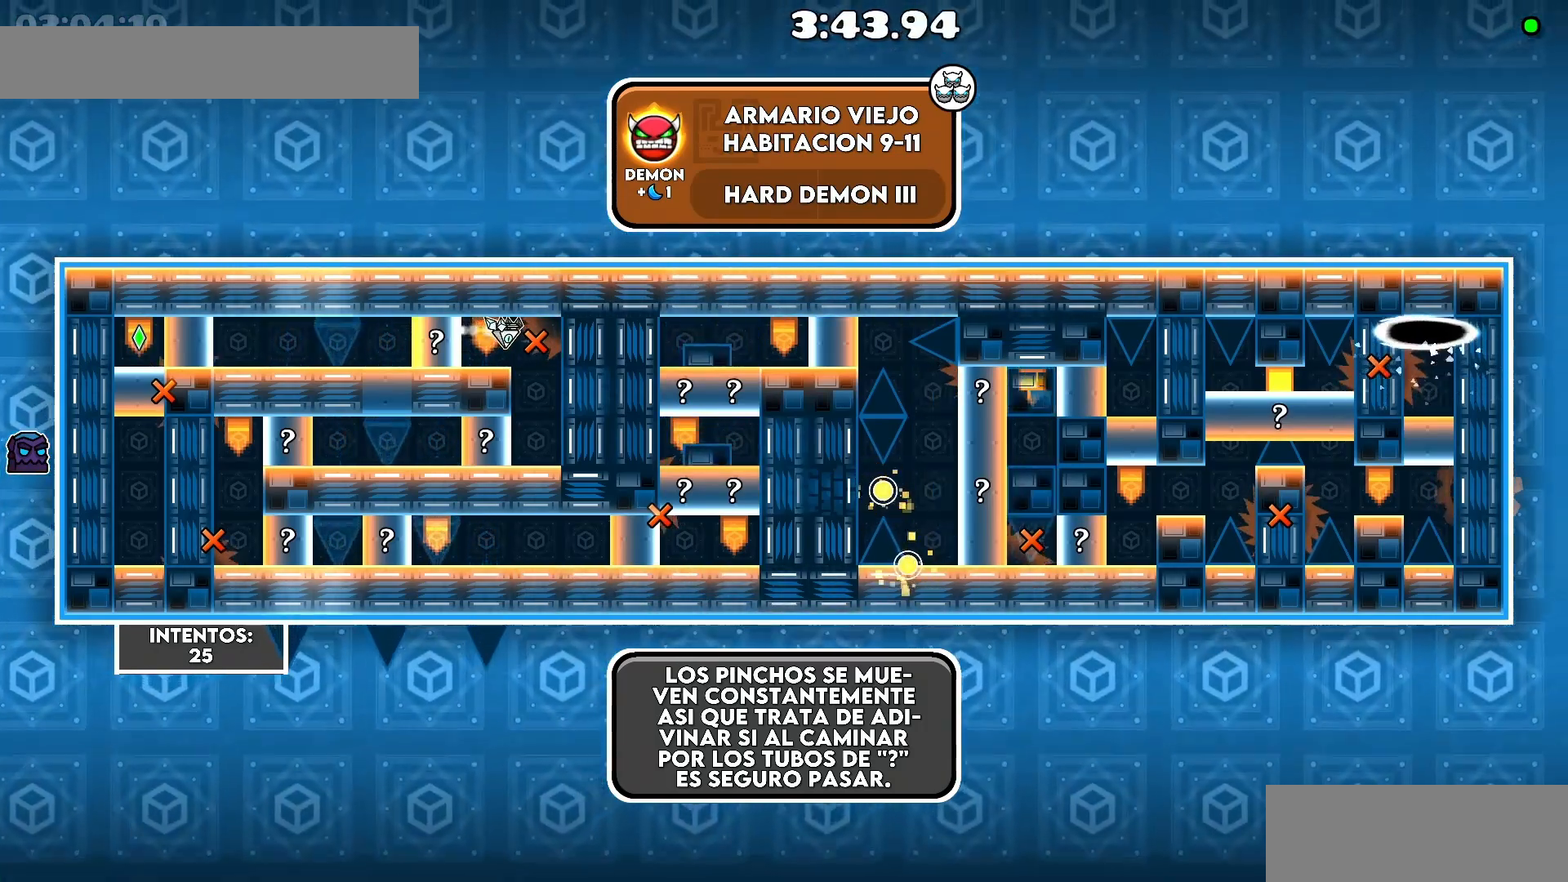
Gameplay with keyboard; each line is a JSON object with the keys held at the frame after it. "events" lists presses ("down") and releases ("up") of ".", "a" and "d" between this image and that frame as [ms after this image, input, new state], when the widget could be followed in between. No other keys are recorded. Mouse input is not recorded.
{"keys": ["d"], "events": [[200, "d", "down"], [233, "d", "up"], [350, ".", "down"], [383, ".", "up"], [500, "d", "down"]]}
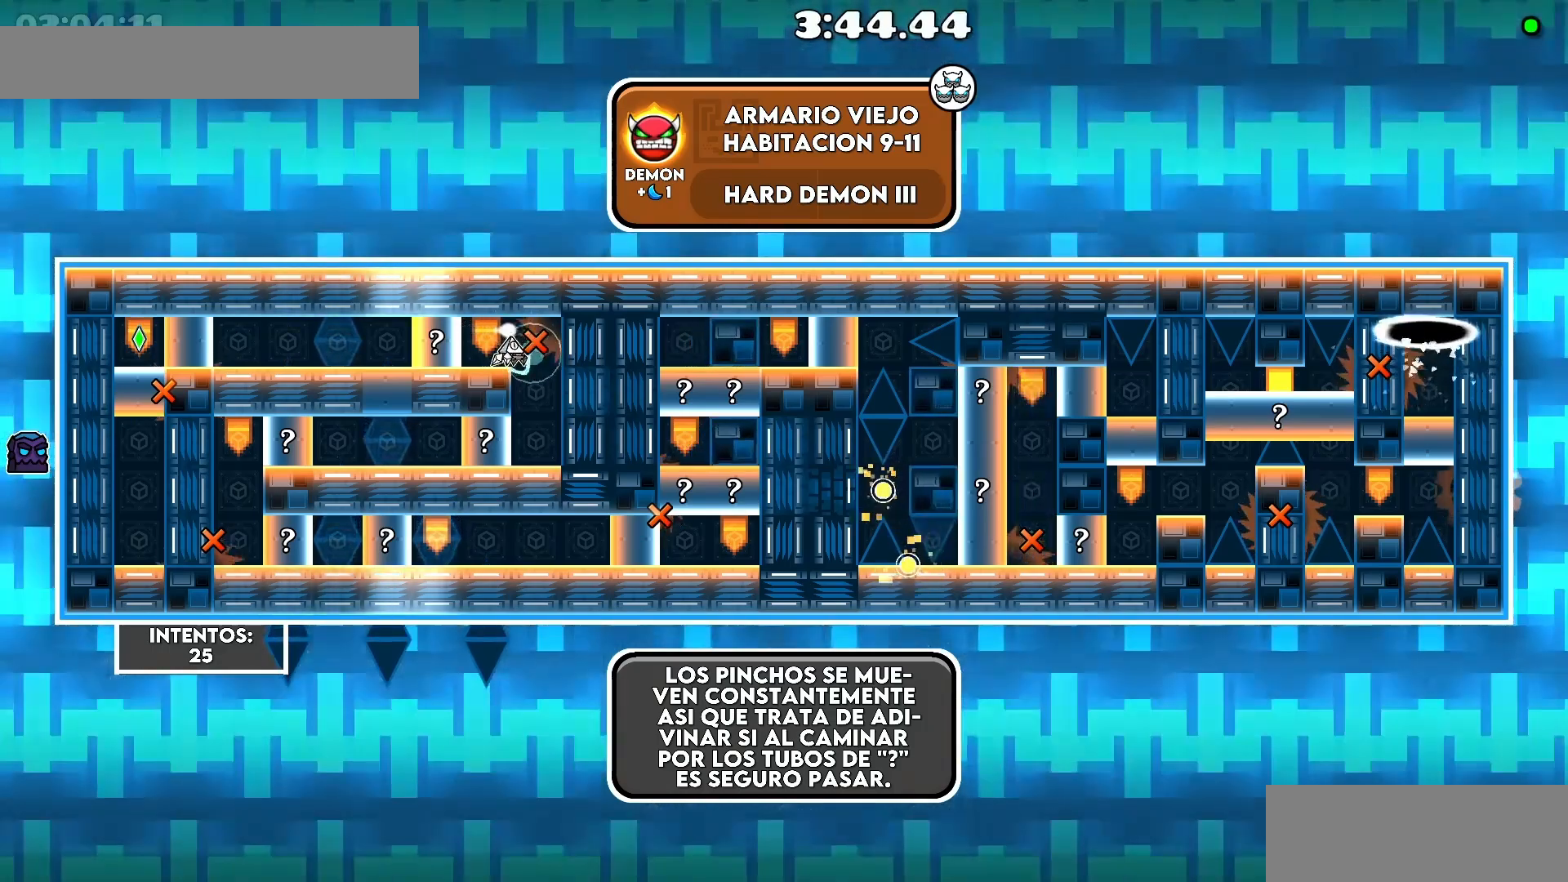
{"keys": [], "events": [[50, "d", "up"], [183, "d", "down"], [233, "d", "up"], [383, "d", "down"], [400, "d", "up"]]}
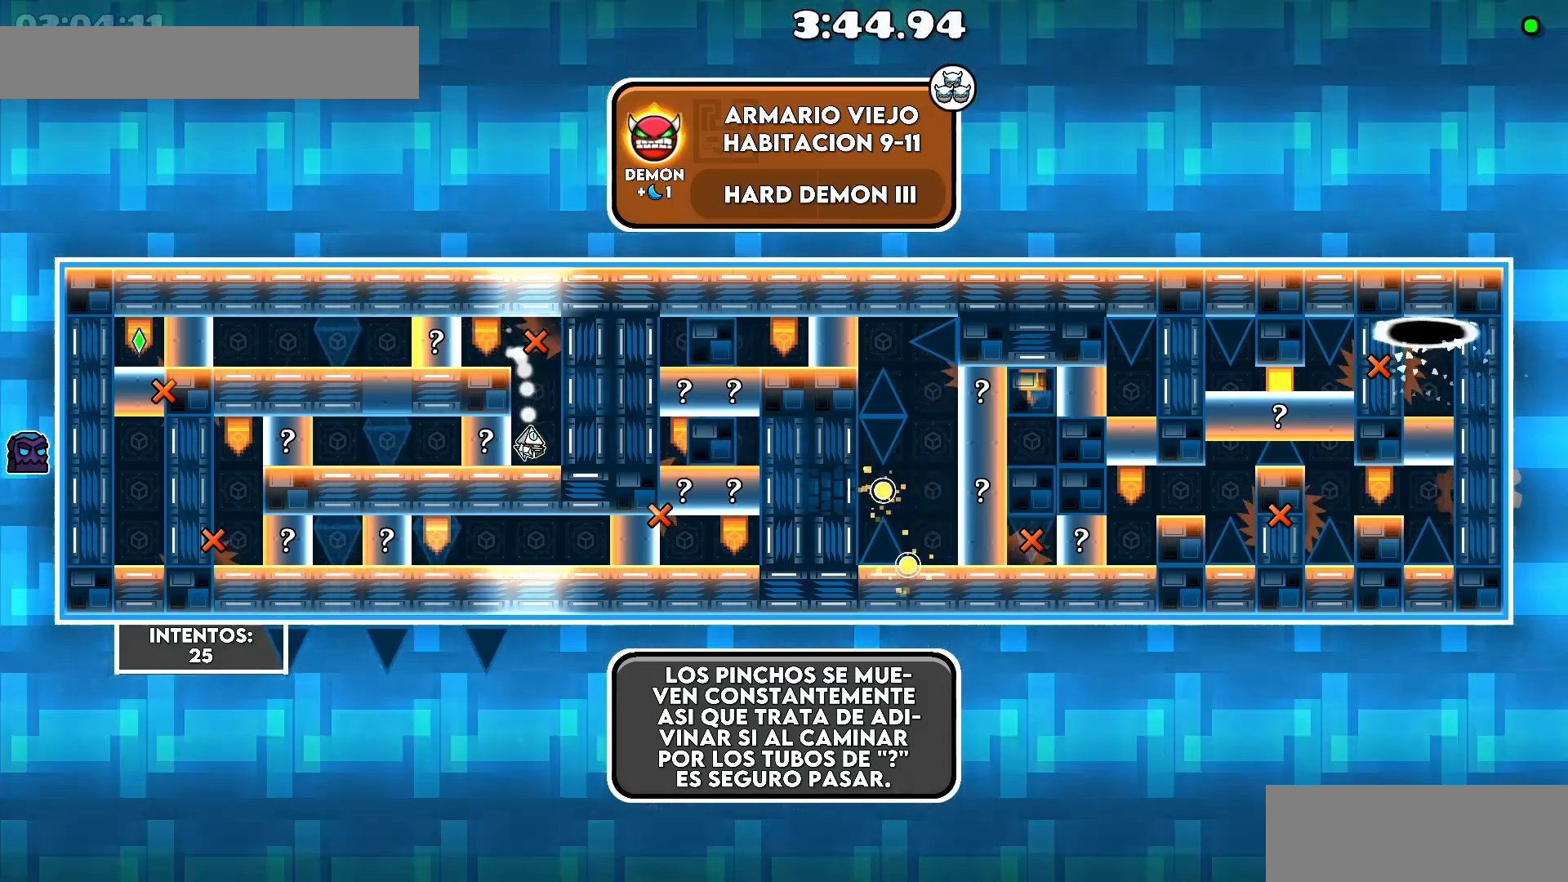
{"keys": [], "events": []}
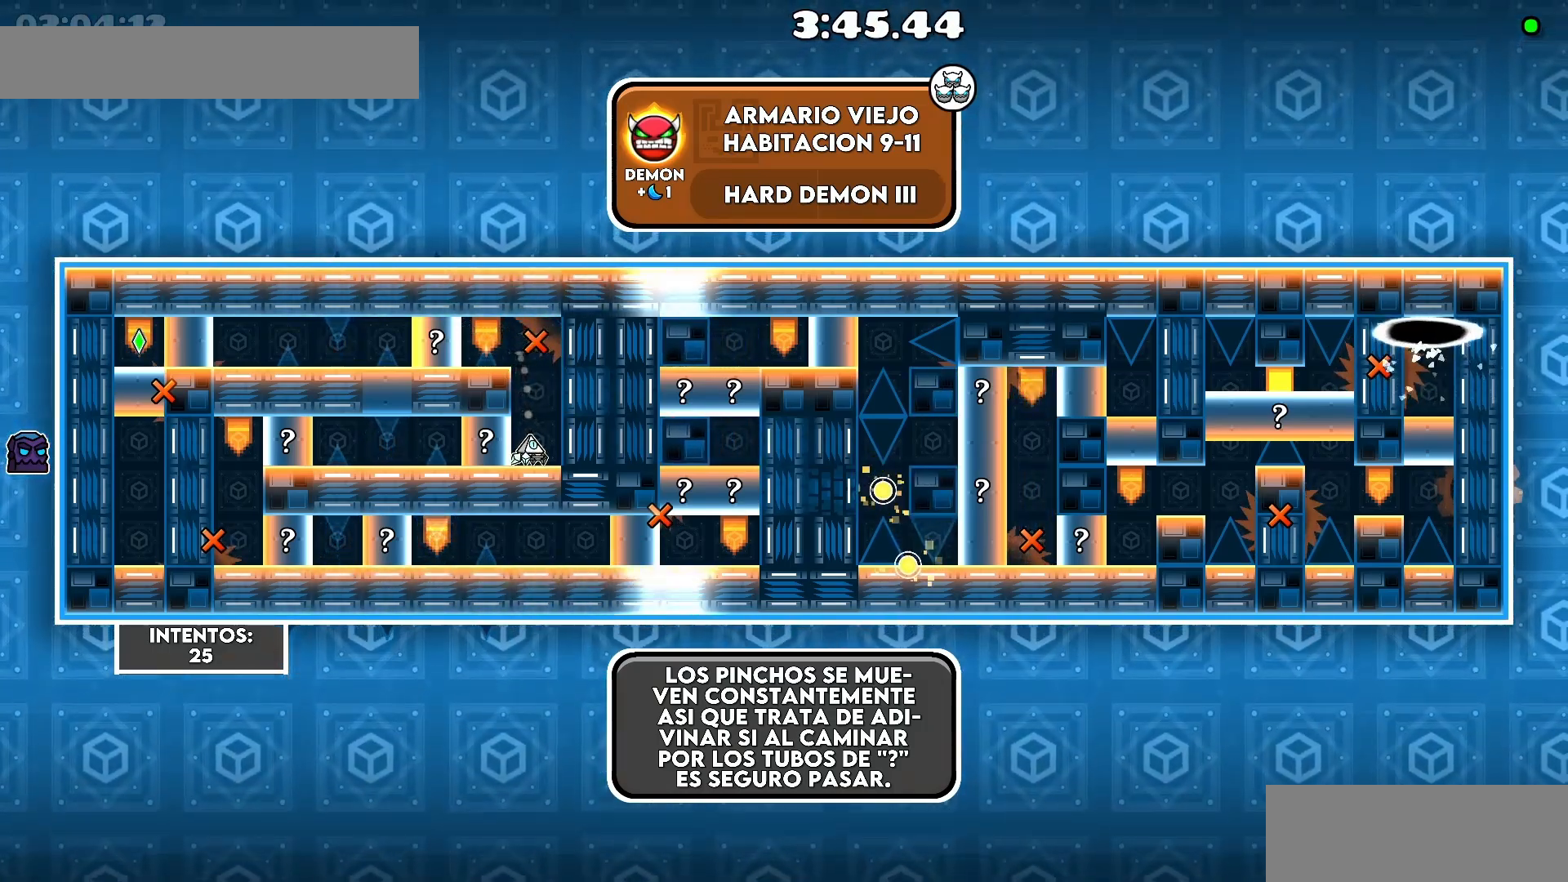
{"keys": ["a"], "events": [[383, "a", "down"]]}
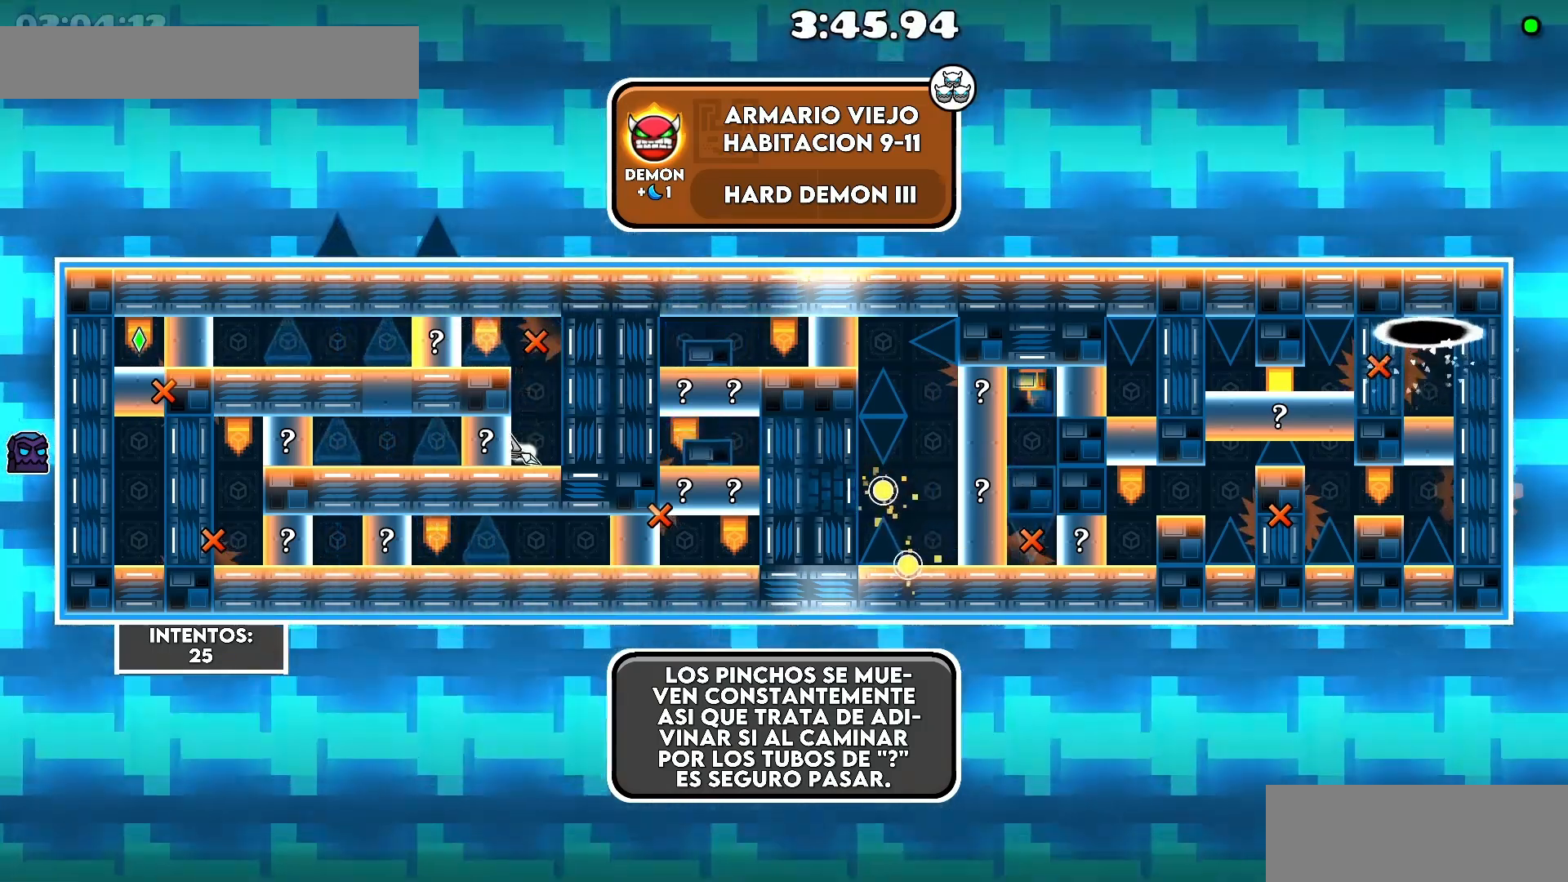
{"keys": [], "events": [[50, "a", "up"]]}
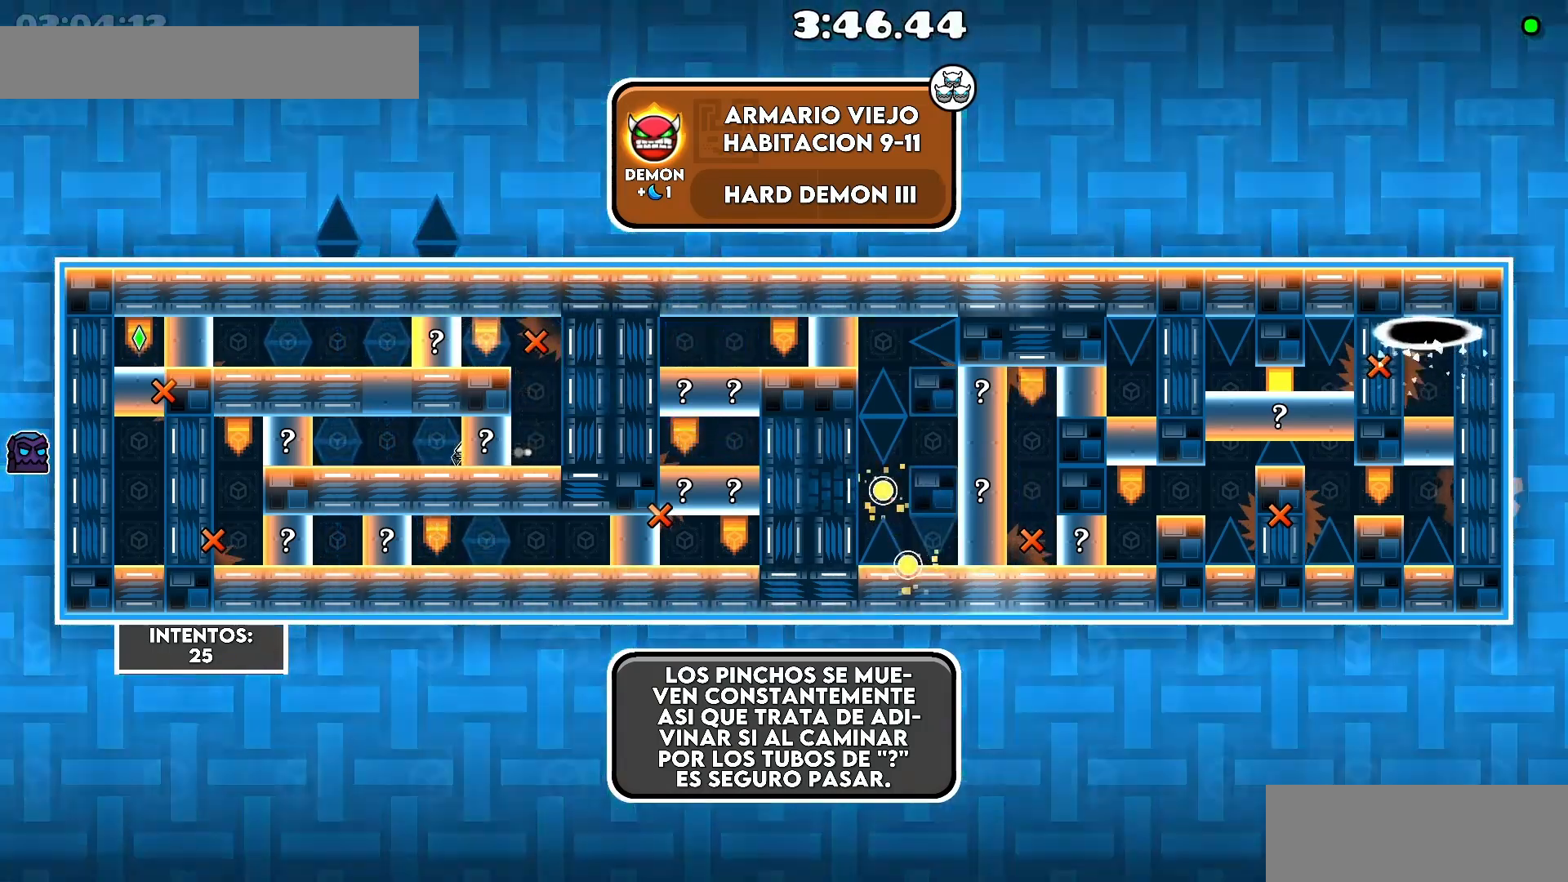
{"keys": [], "events": [[33, "a", "down"], [83, "a", "up"], [300, "a", "down"], [333, "a", "up"]]}